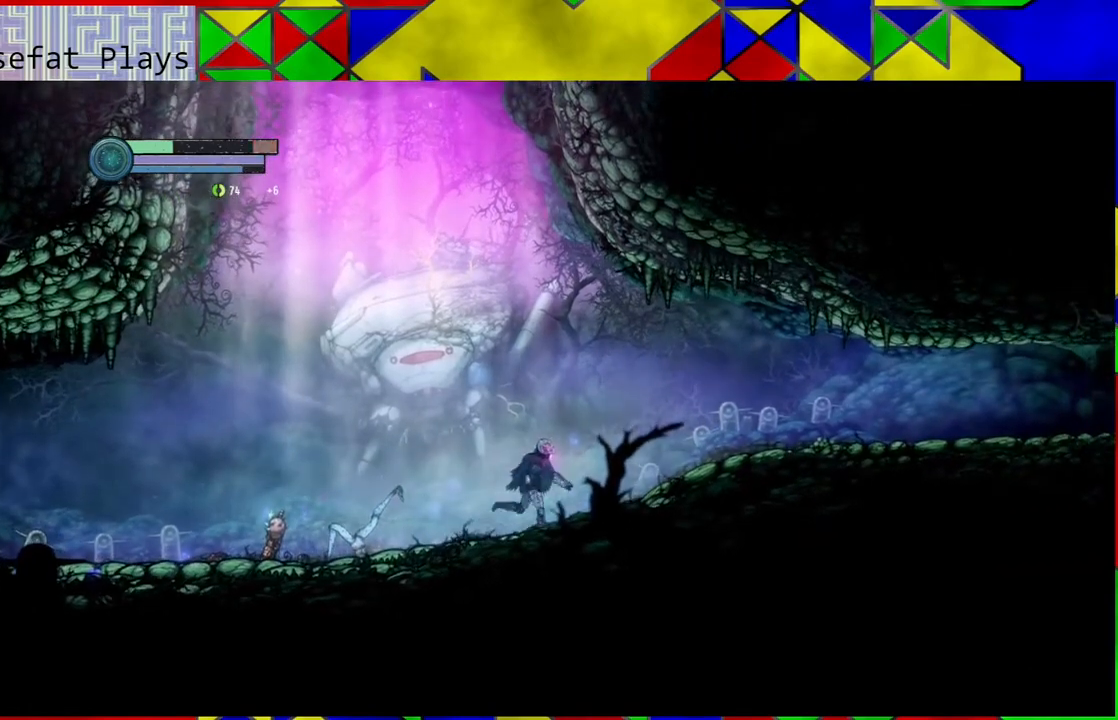
Gameplay with a controller (Nintendo layout); each line is a JSON object with the inputs held at the frame after it. "events" lists button and stick changes between this image and that frame as [ms after this image, input, new state], when the widget could be followed in between. Not read: HOME L3 R3.
{"buttons": [], "left_stick": "right", "right_stick": "center", "events": []}
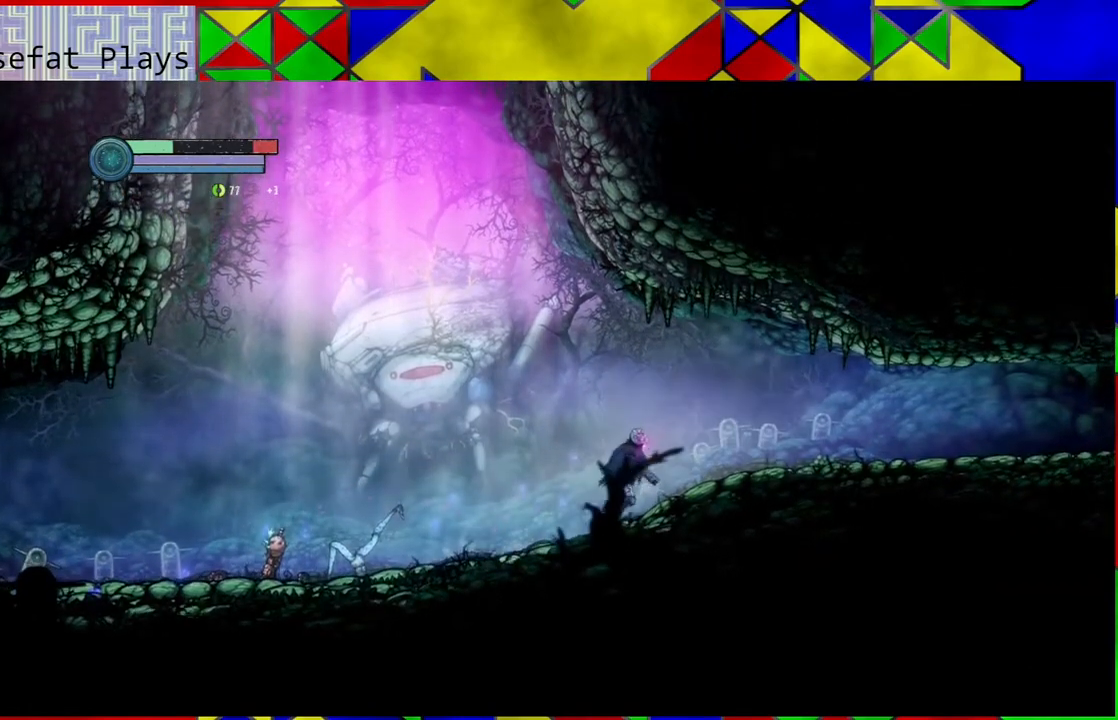
{"buttons": [], "left_stick": "center", "right_stick": "center", "events": [[417, "left_stick", "center"]]}
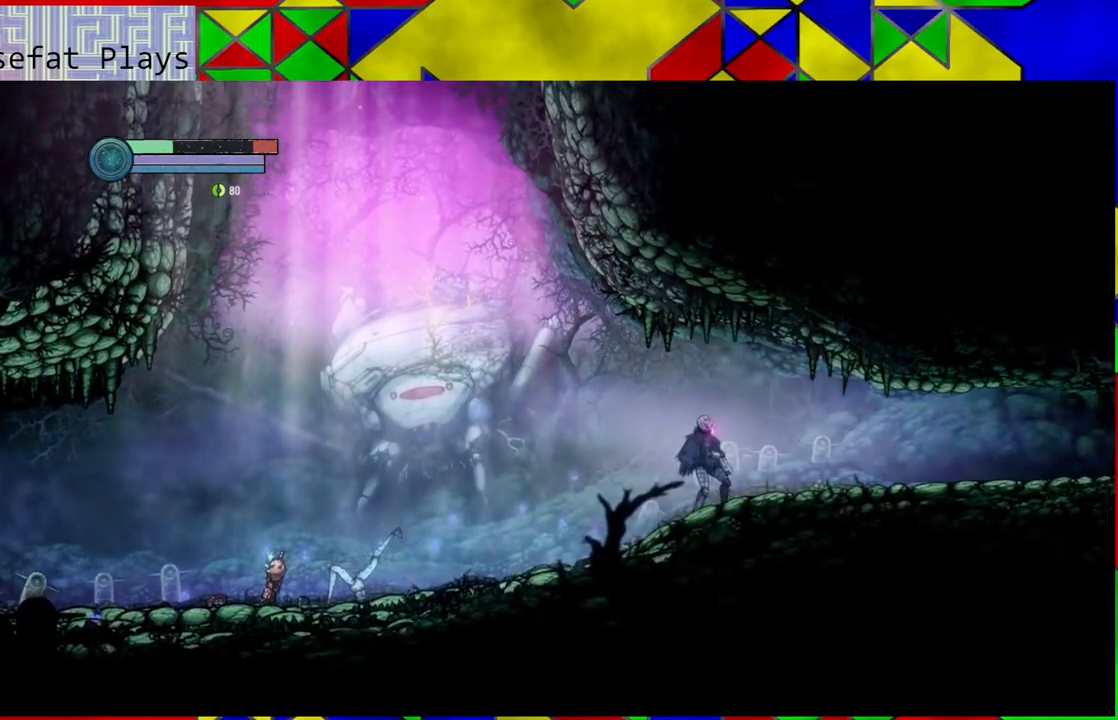
{"buttons": ["B"], "left_stick": "left", "right_stick": "center", "events": [[50, "left_stick", "left"], [333, "B", "down"]]}
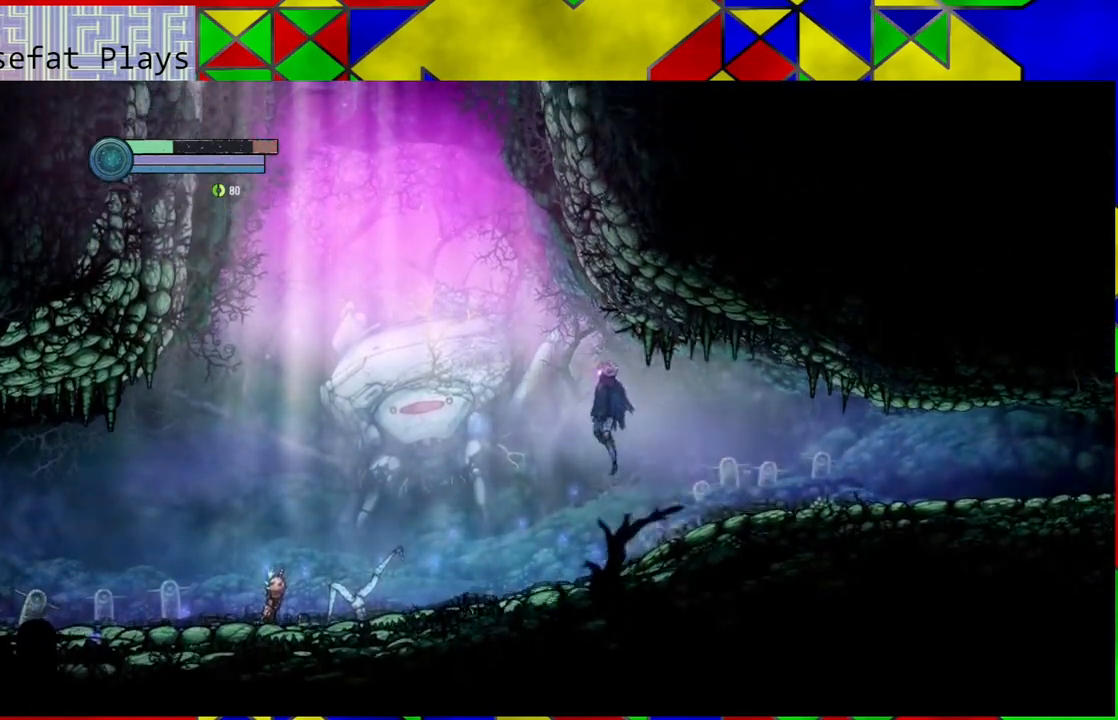
{"buttons": ["B"], "left_stick": "right", "right_stick": "center", "events": [[167, "left_stick", "center"], [317, "left_stick", "right"]]}
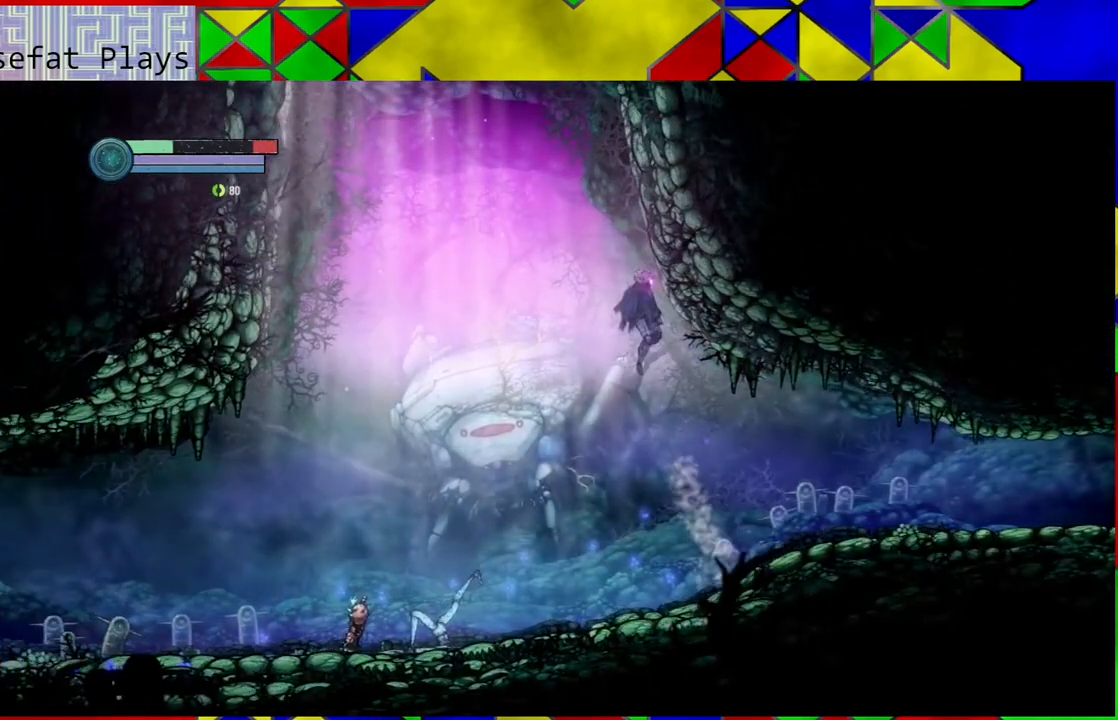
{"buttons": [], "left_stick": "right", "right_stick": "center", "events": [[217, "B", "up"]]}
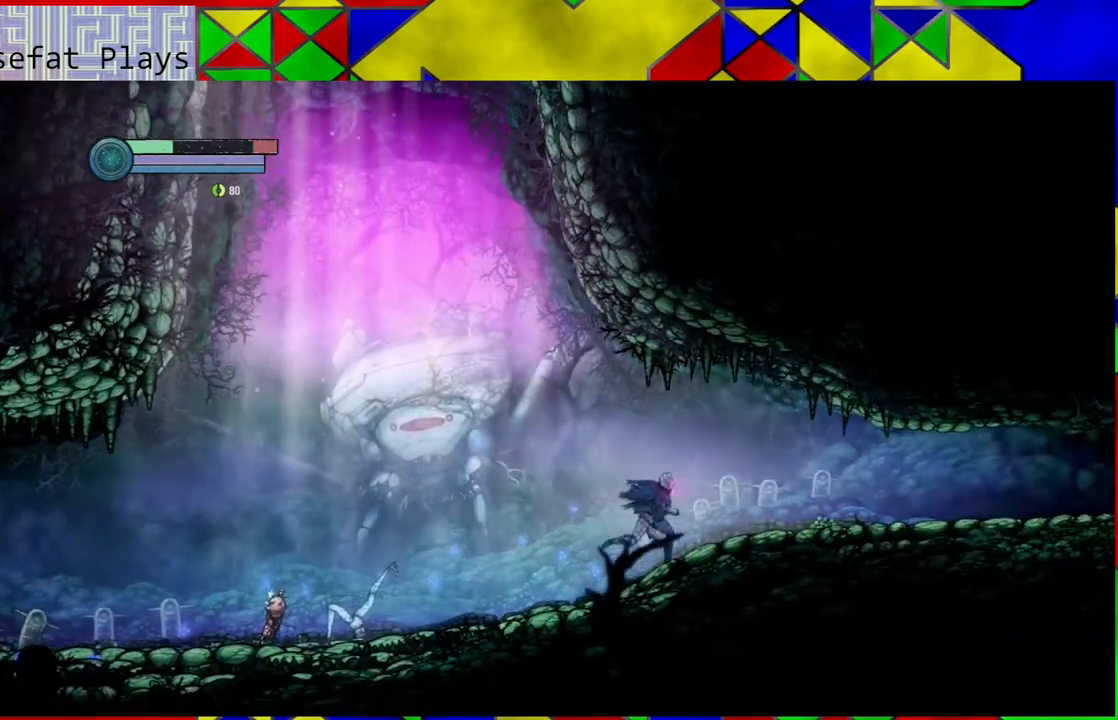
{"buttons": [], "left_stick": "right", "right_stick": "center", "events": []}
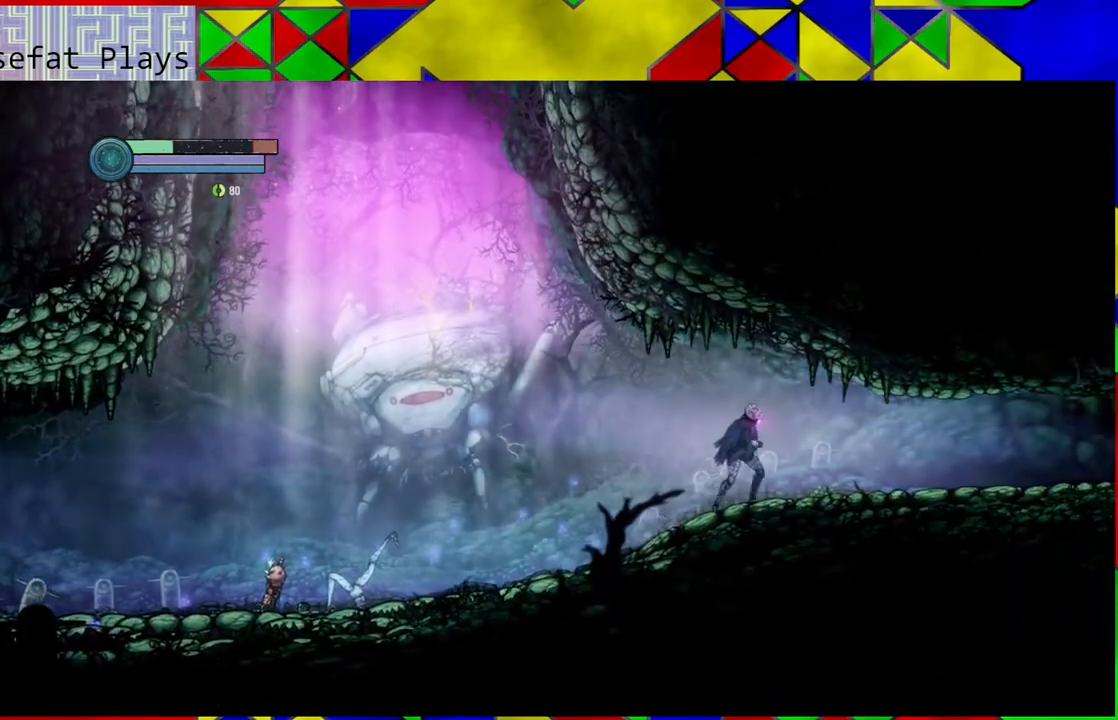
{"buttons": [], "left_stick": "right", "right_stick": "center", "events": []}
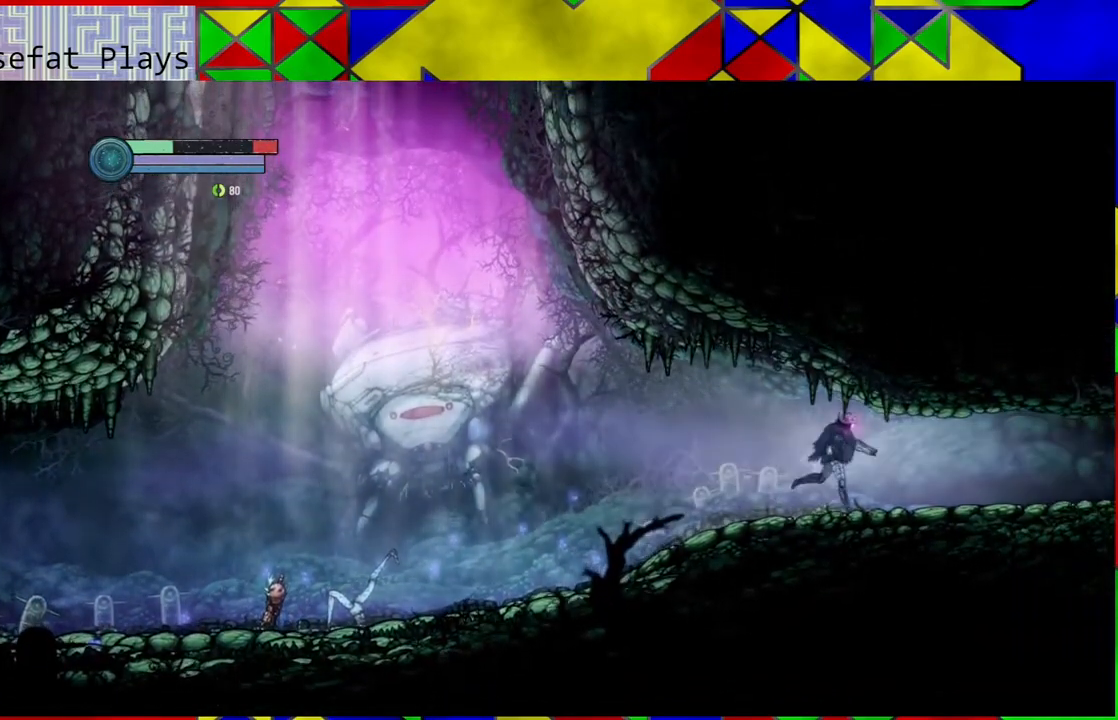
{"buttons": [], "left_stick": "left", "right_stick": "center", "events": [[150, "left_stick", "center"], [383, "left_stick", "left"]]}
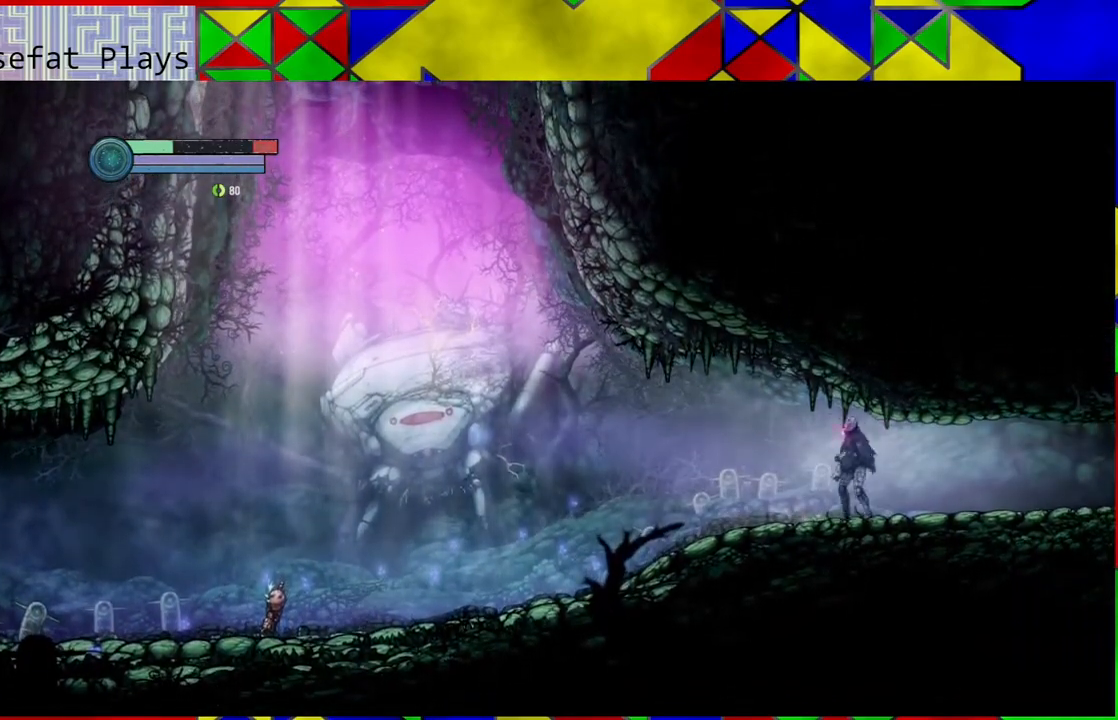
{"buttons": [], "left_stick": "left", "right_stick": "center", "events": []}
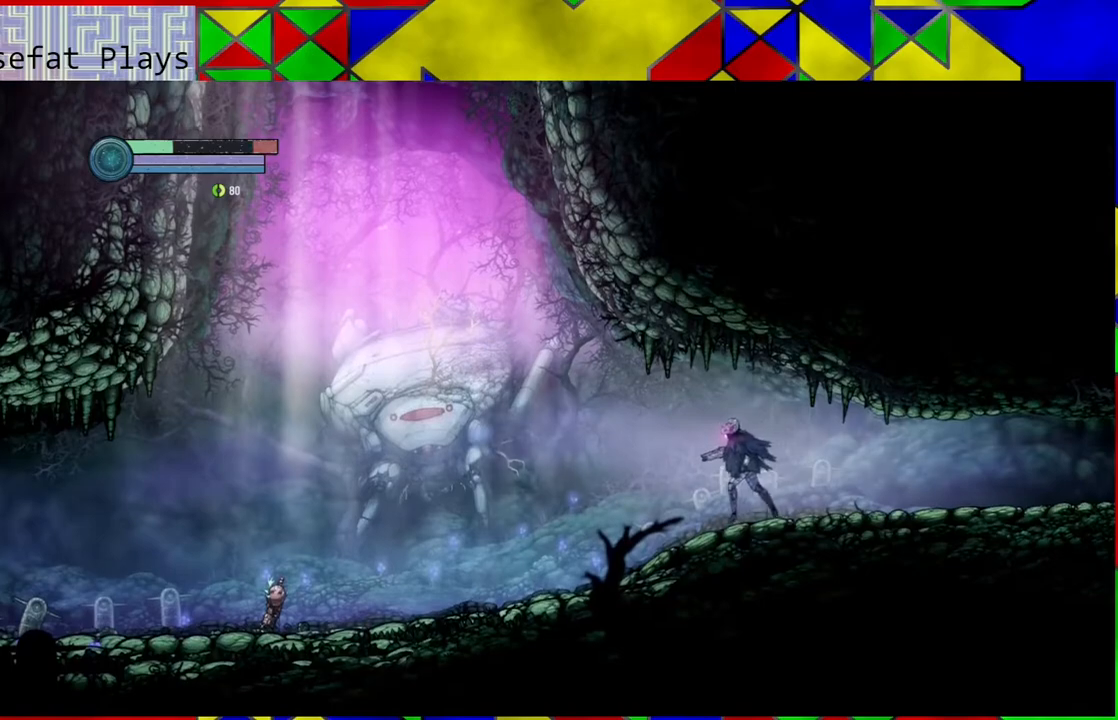
{"buttons": [], "left_stick": "left", "right_stick": "center", "events": []}
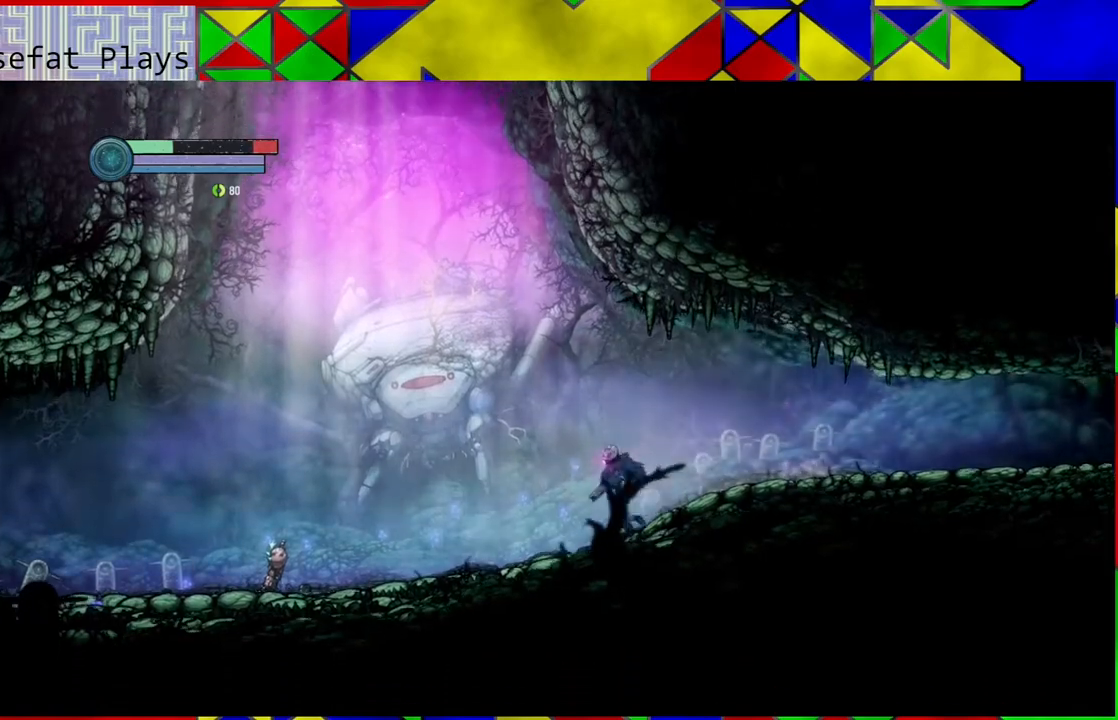
{"buttons": [], "left_stick": "left", "right_stick": "center", "events": []}
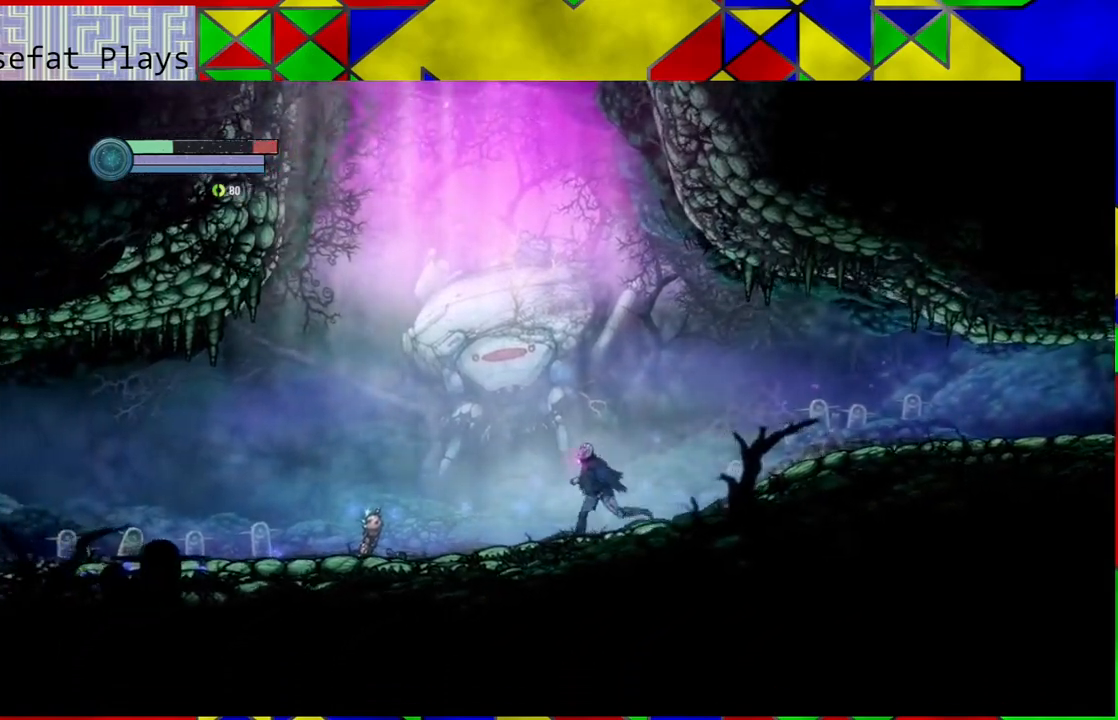
{"buttons": [], "left_stick": "left", "right_stick": "center", "events": []}
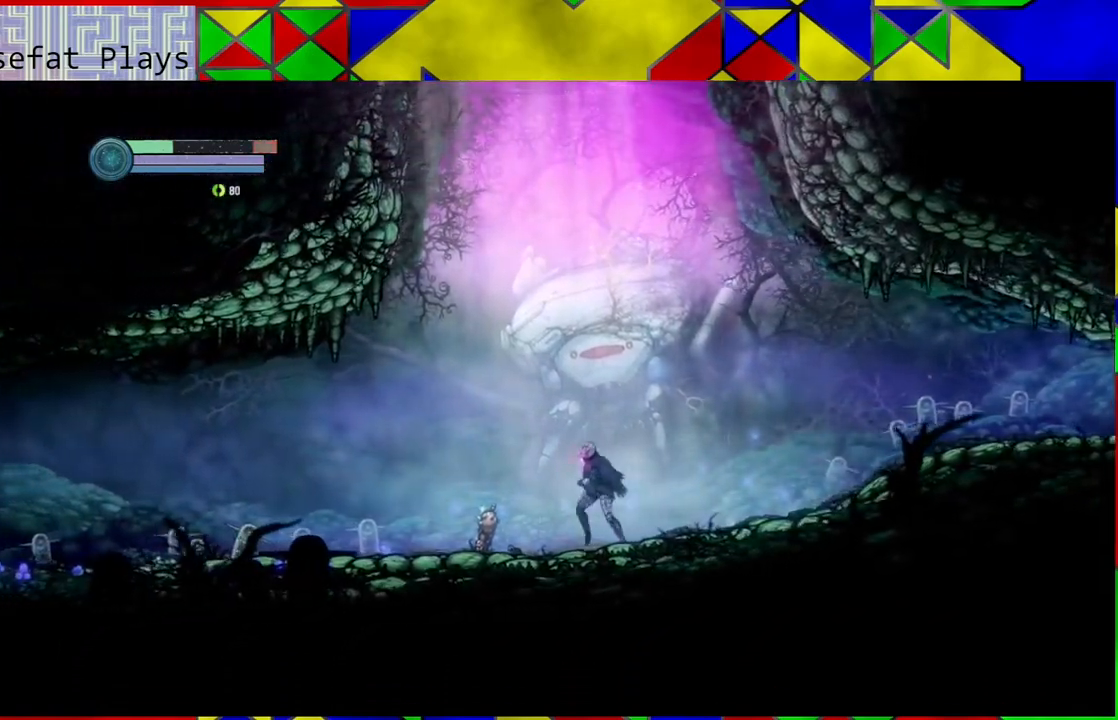
{"buttons": [], "left_stick": "left", "right_stick": "center", "events": []}
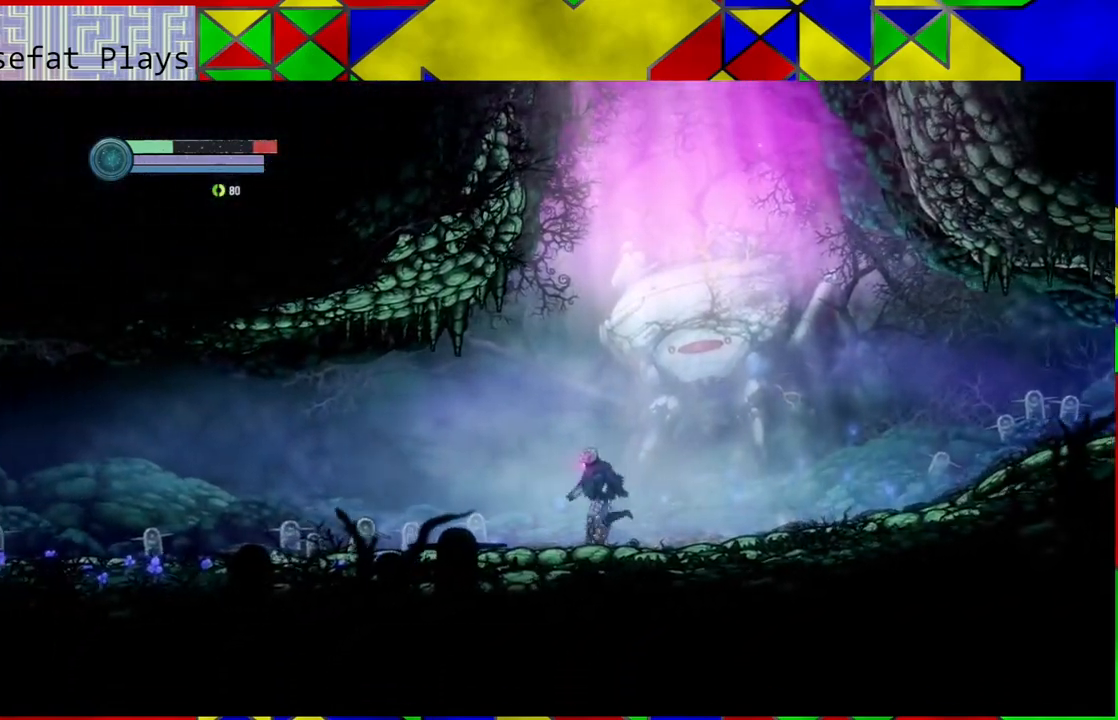
{"buttons": [], "left_stick": "left", "right_stick": "center", "events": []}
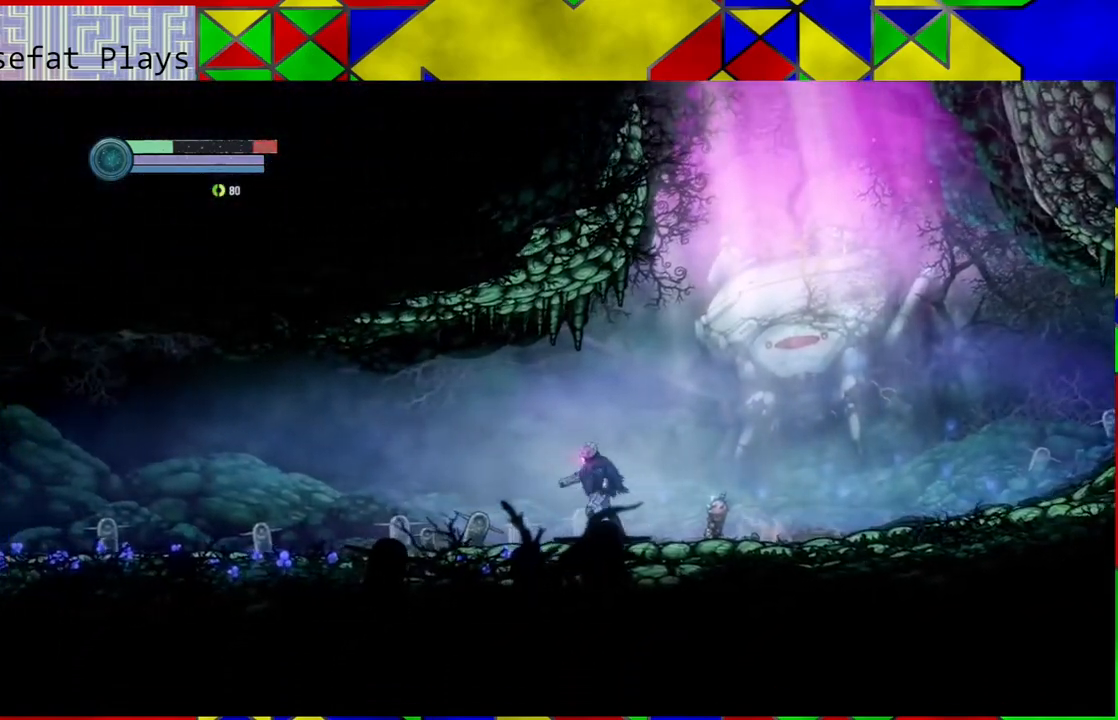
{"buttons": [], "left_stick": "left", "right_stick": "center", "events": []}
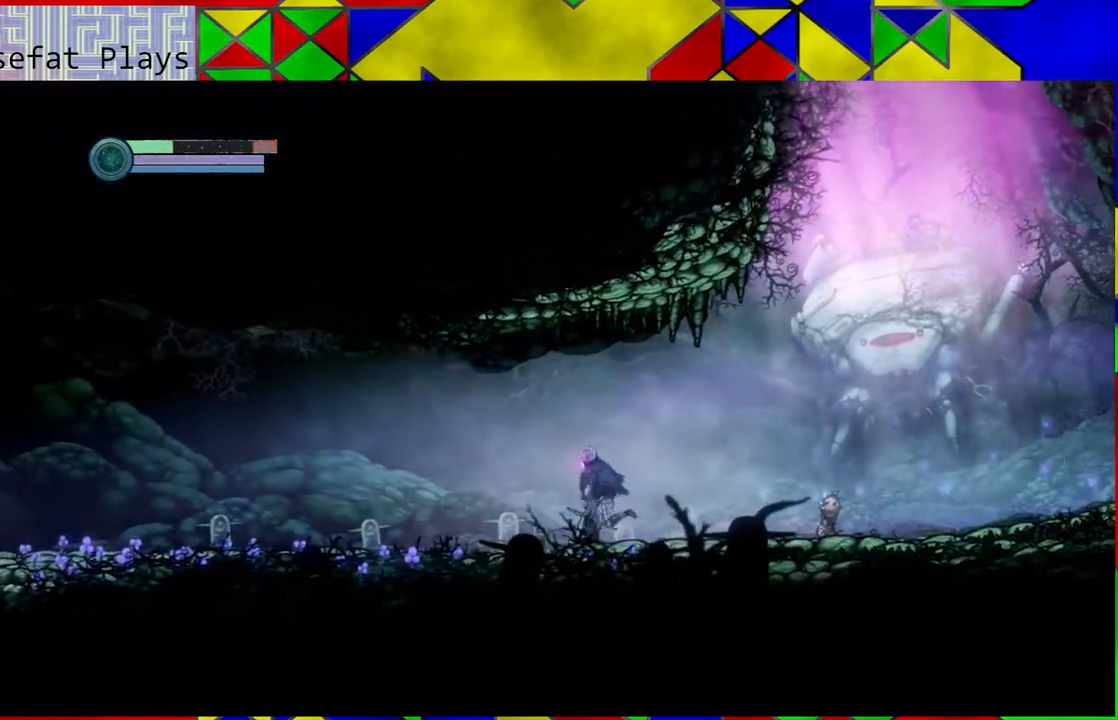
{"buttons": [], "left_stick": "left", "right_stick": "center", "events": []}
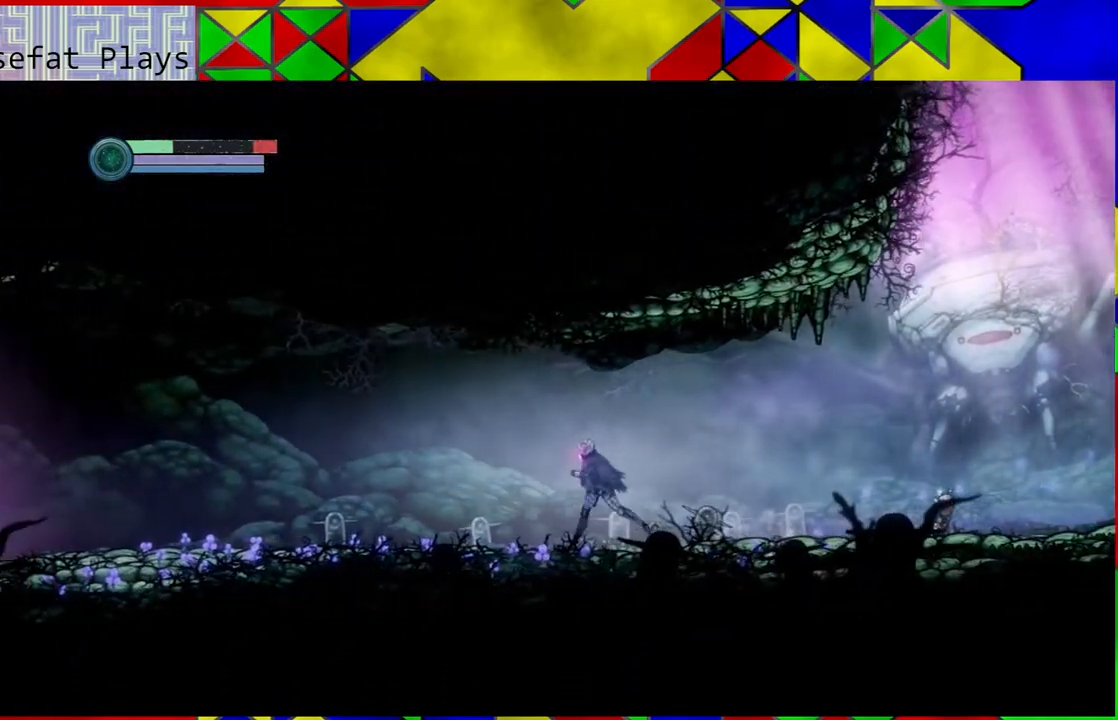
{"buttons": [], "left_stick": "left", "right_stick": "center", "events": []}
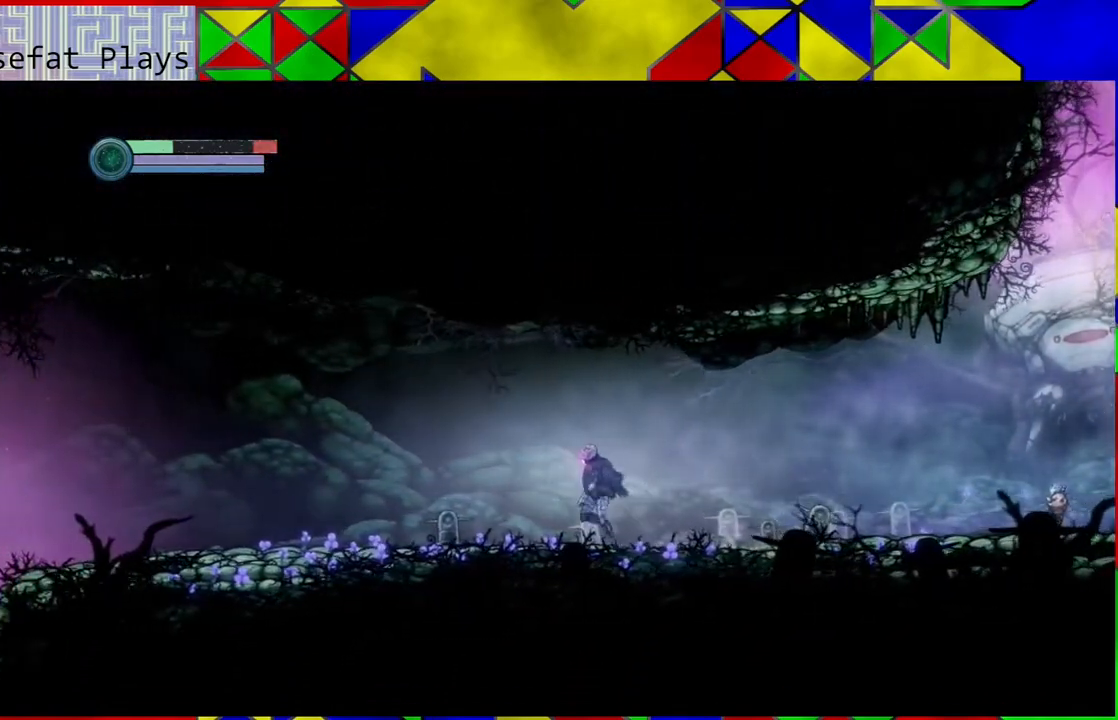
{"buttons": [], "left_stick": "left", "right_stick": "center", "events": []}
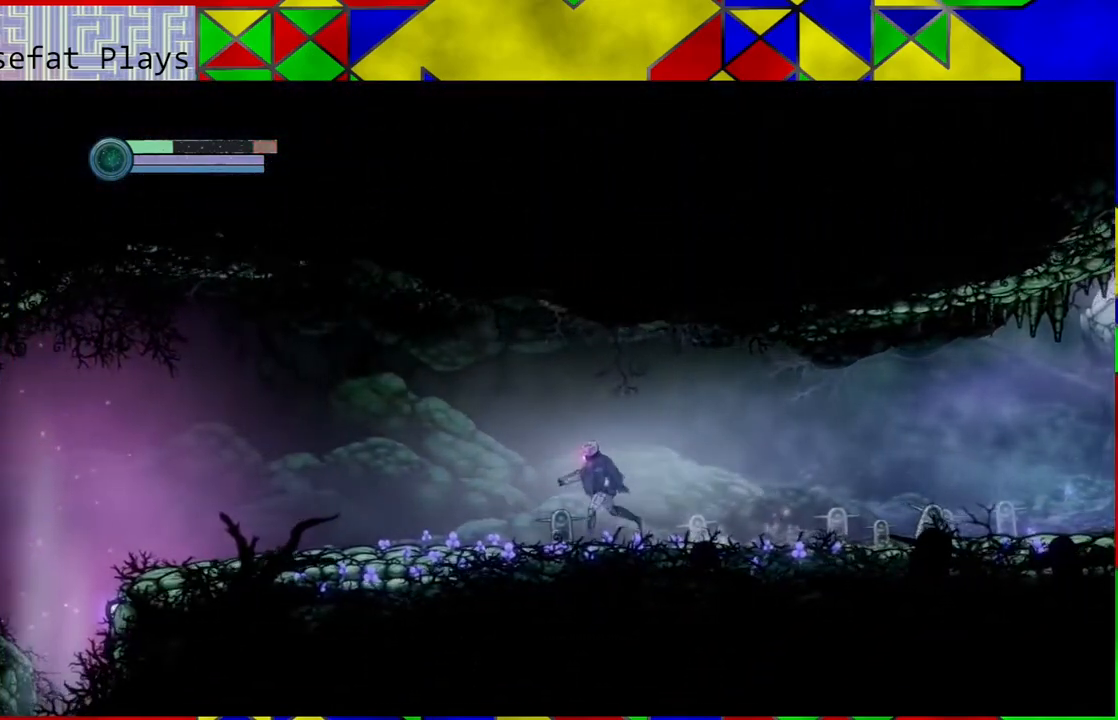
{"buttons": [], "left_stick": "left", "right_stick": "center", "events": []}
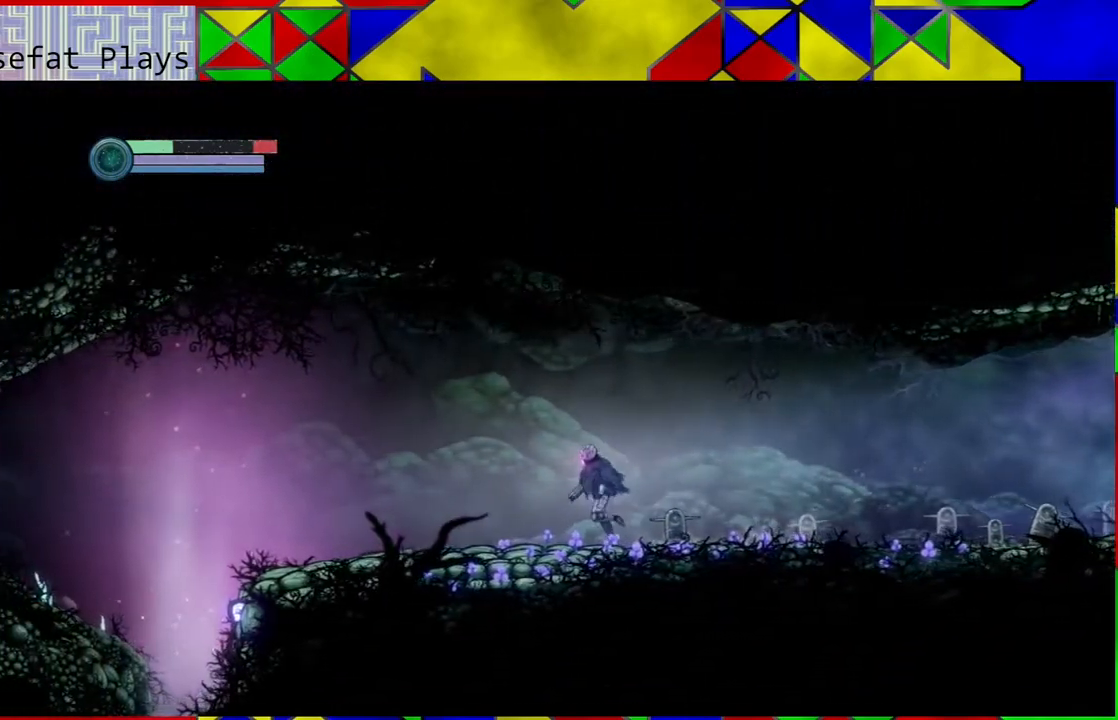
{"buttons": [], "left_stick": "left", "right_stick": "center", "events": []}
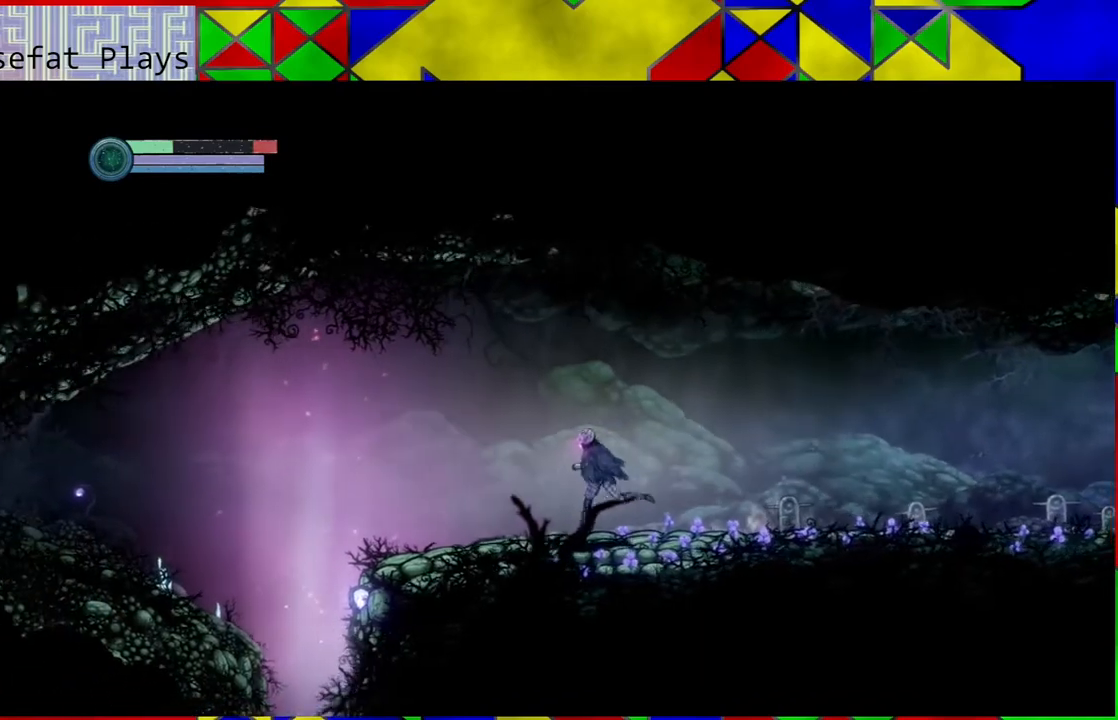
{"buttons": [], "left_stick": "left", "right_stick": "center", "events": []}
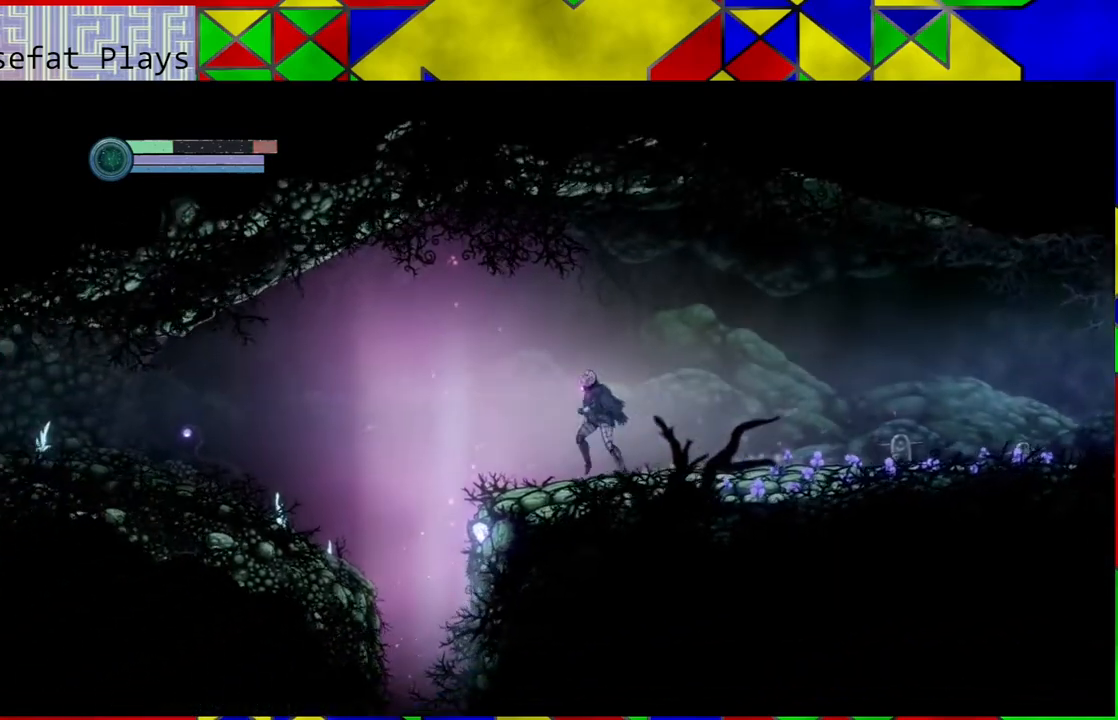
{"buttons": [], "left_stick": "left", "right_stick": "center", "events": []}
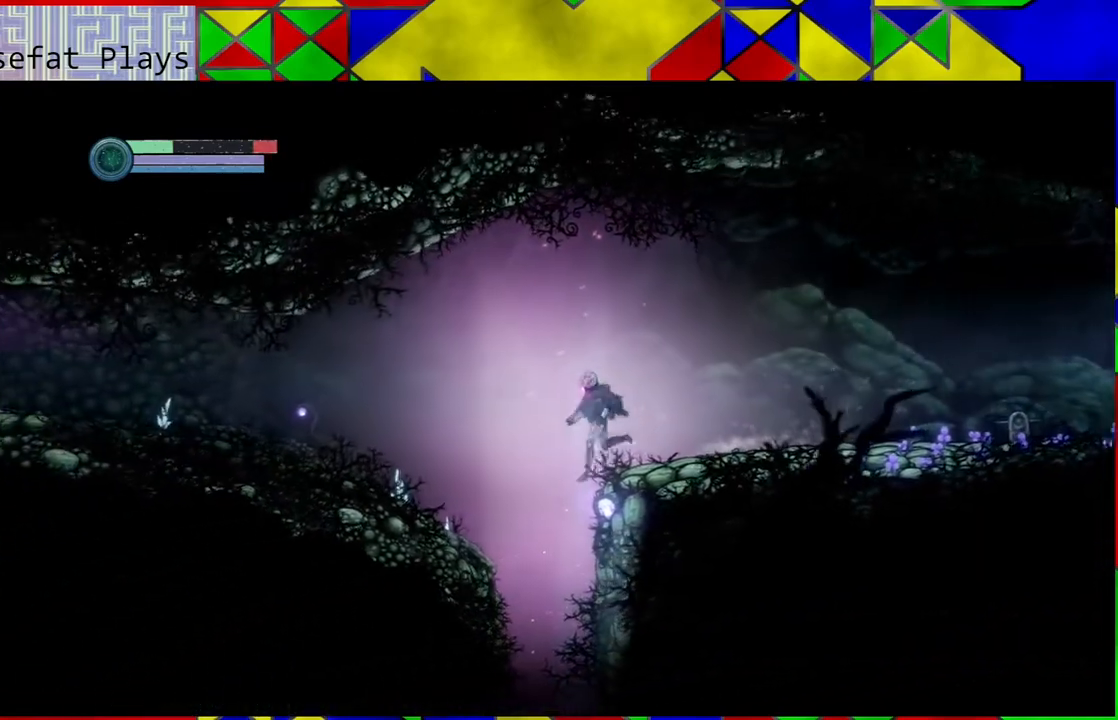
{"buttons": [], "left_stick": "center", "right_stick": "center", "events": [[167, "left_stick", "center"]]}
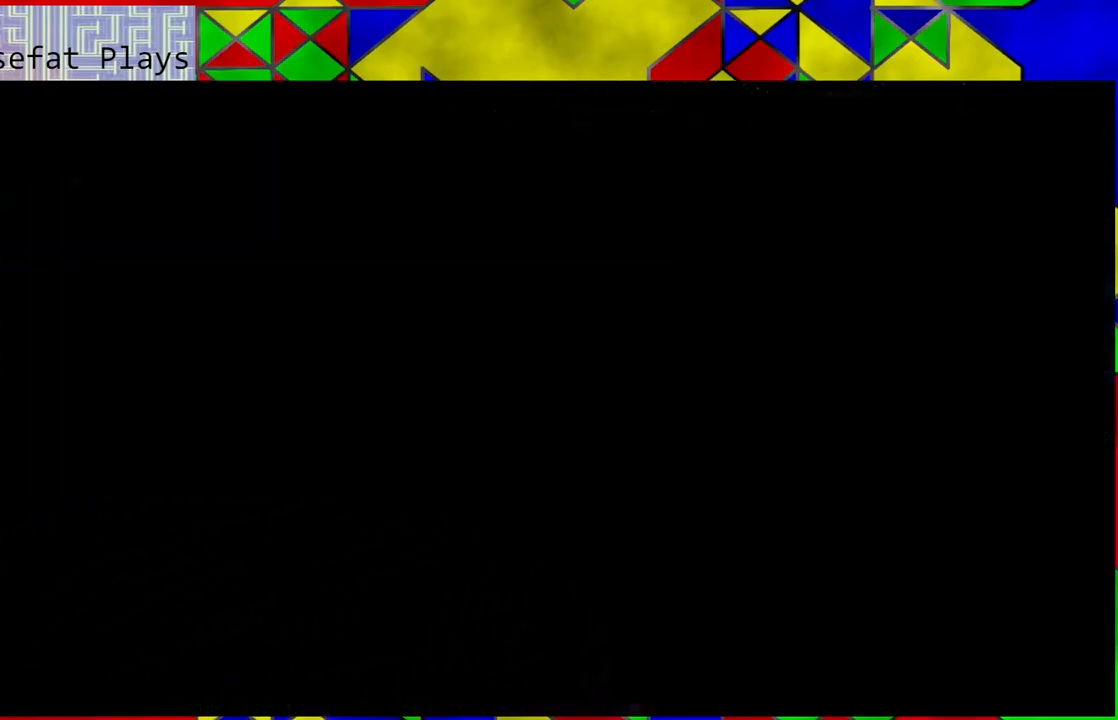
{"buttons": [], "left_stick": "left", "right_stick": "center", "events": [[383, "left_stick", "left"]]}
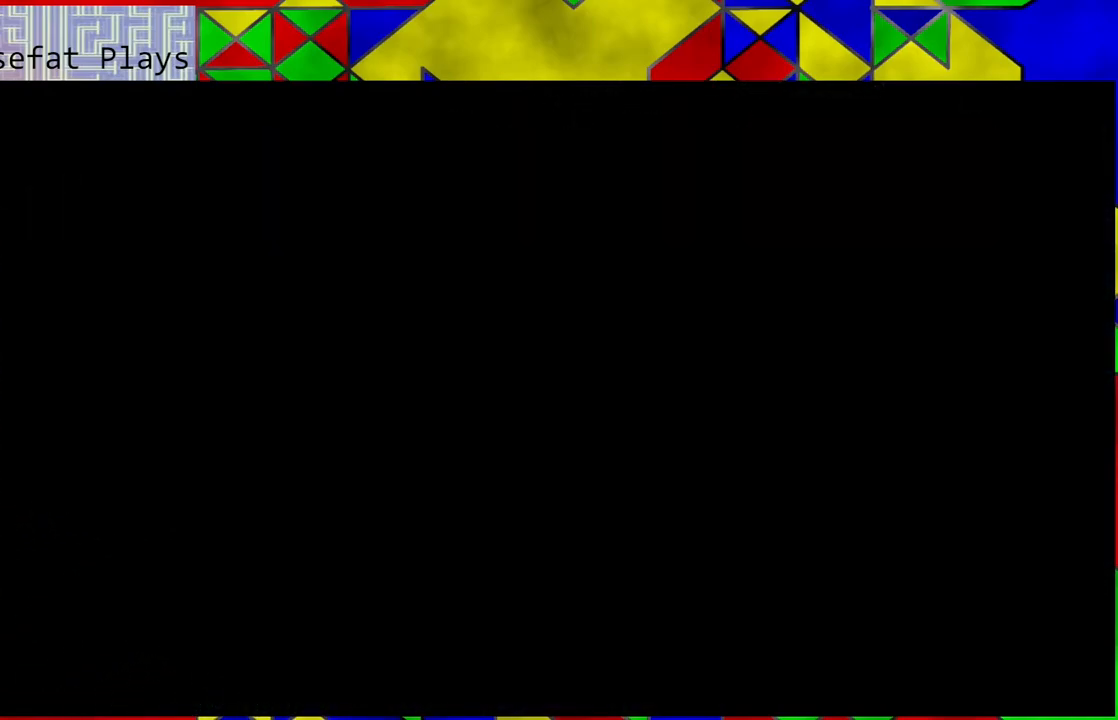
{"buttons": [], "left_stick": "center", "right_stick": "center", "events": [[433, "left_stick", "center"]]}
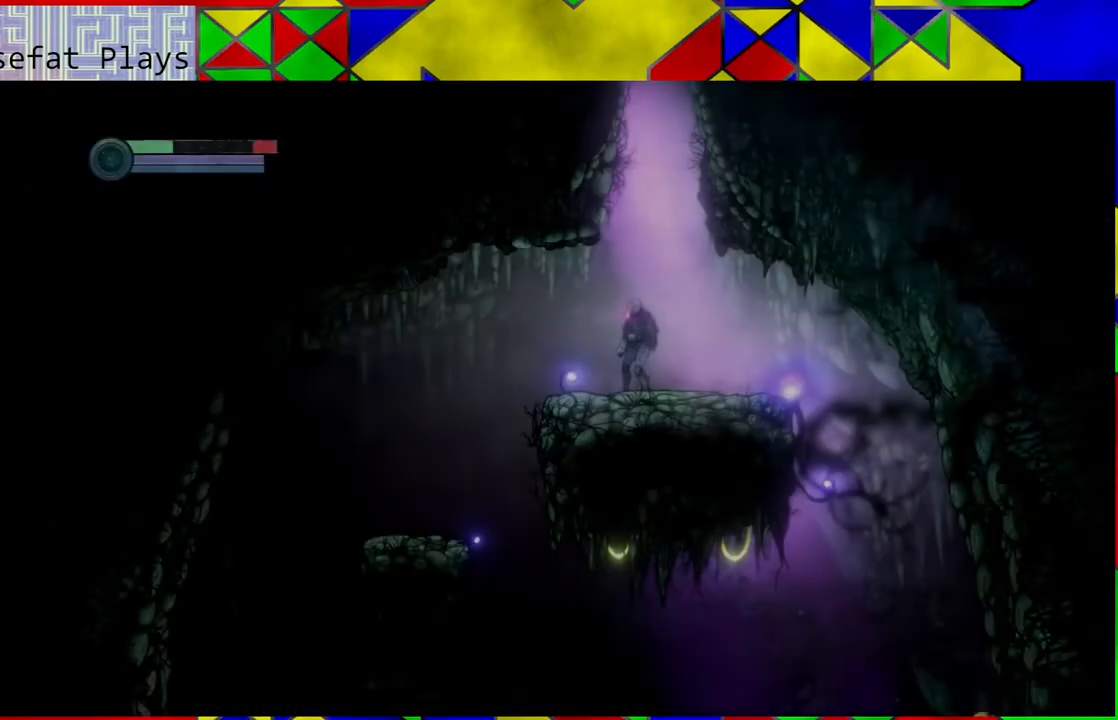
{"buttons": [], "left_stick": "center", "right_stick": "center", "events": []}
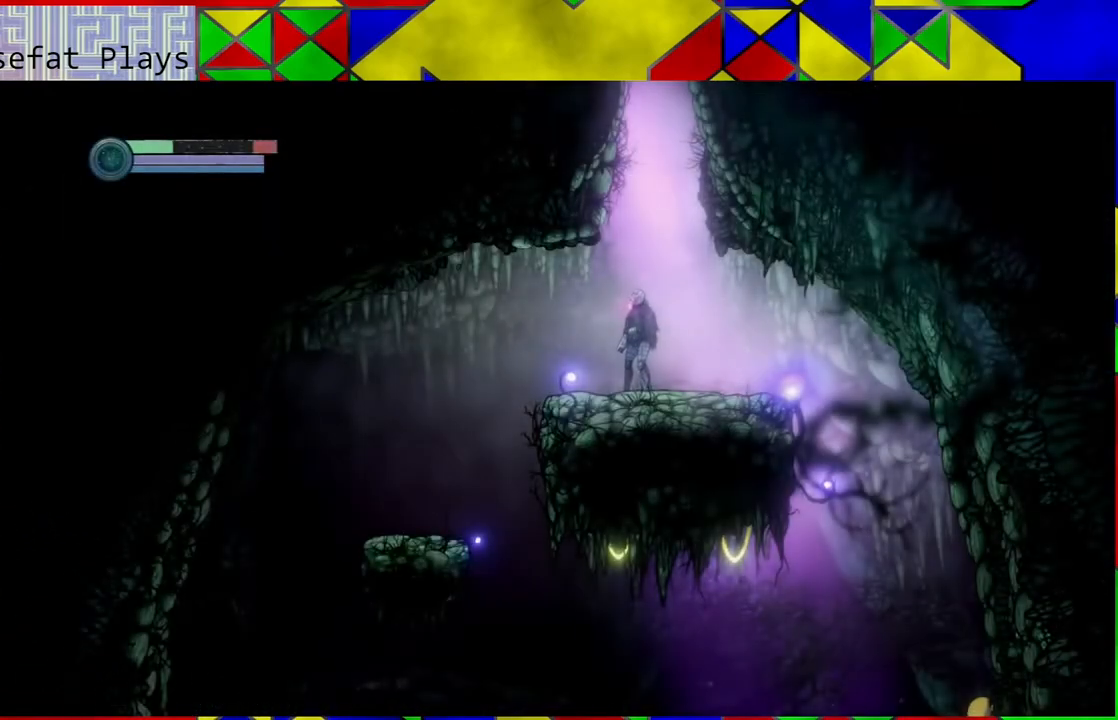
{"buttons": [], "left_stick": "center", "right_stick": "center", "events": []}
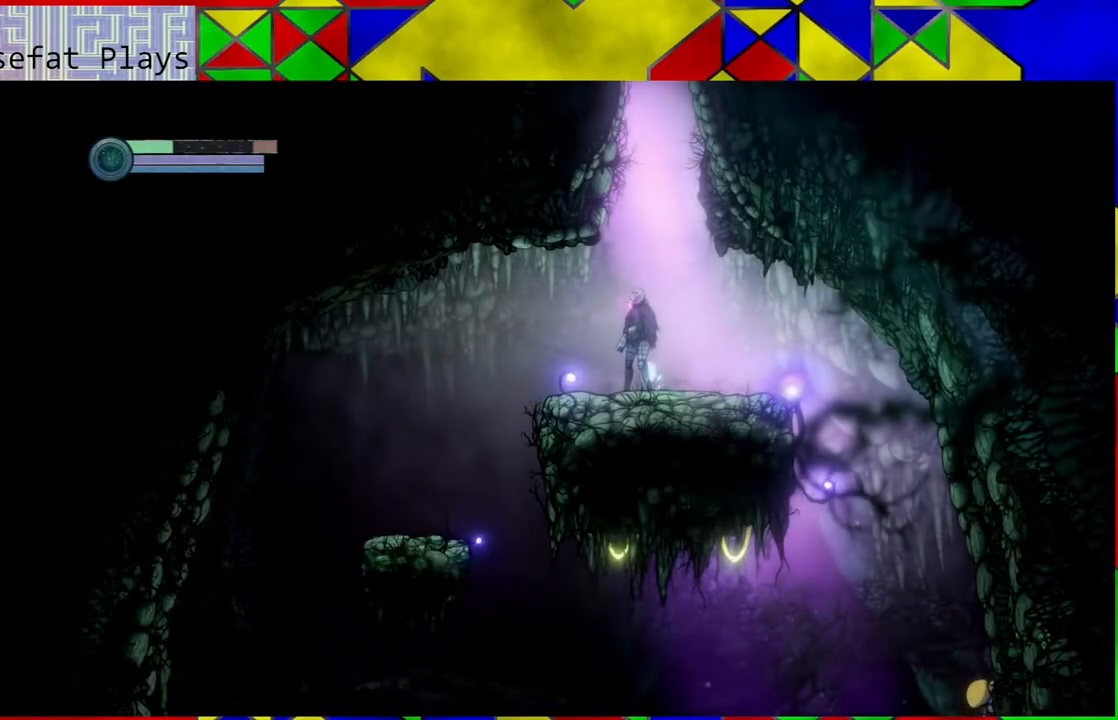
{"buttons": [], "left_stick": "center", "right_stick": "center", "events": []}
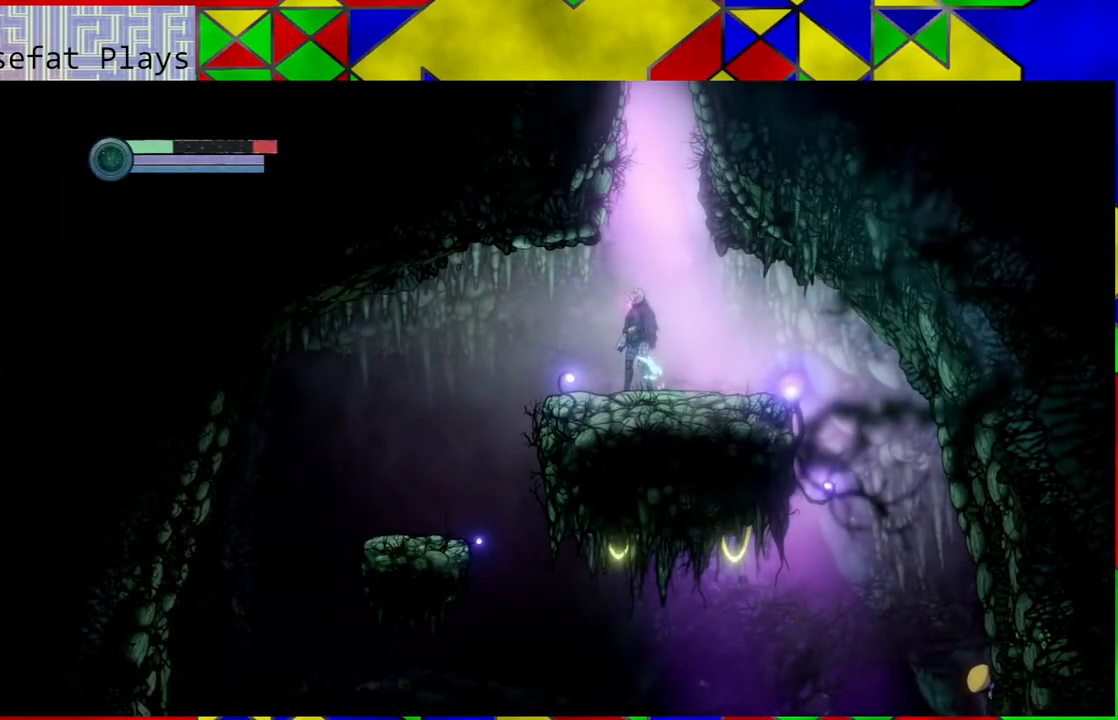
{"buttons": [], "left_stick": "left", "right_stick": "center", "events": [[150, "left_stick", "left"]]}
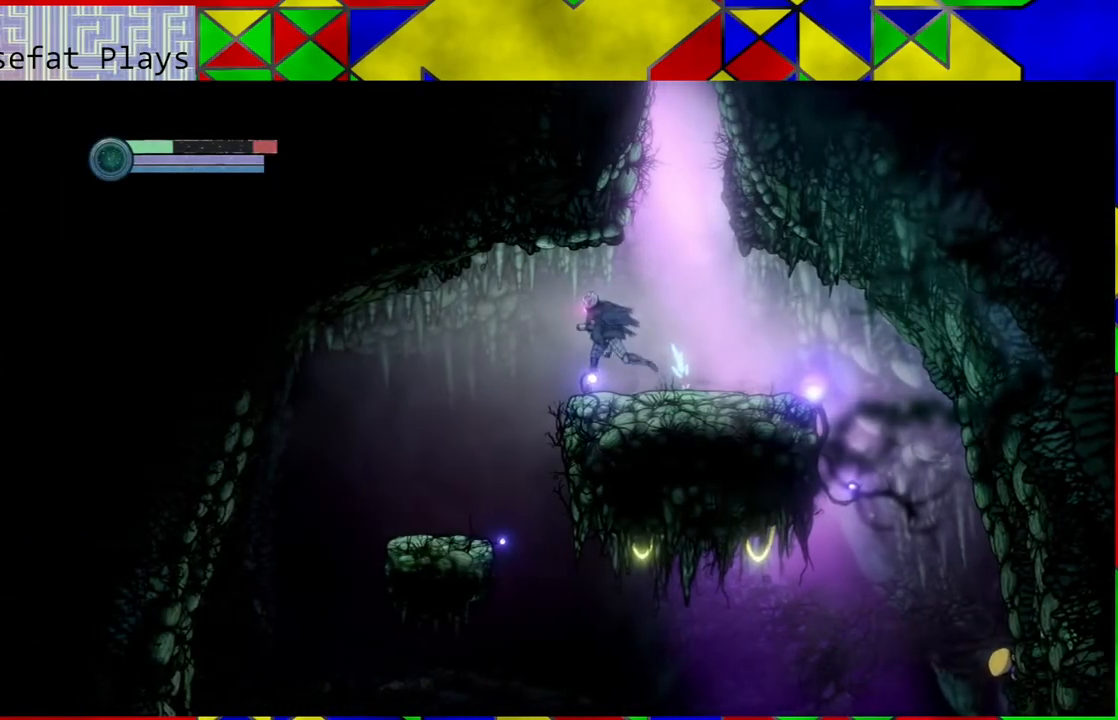
{"buttons": [], "left_stick": "left", "right_stick": "center", "events": [[83, "B", "down"], [217, "B", "up"]]}